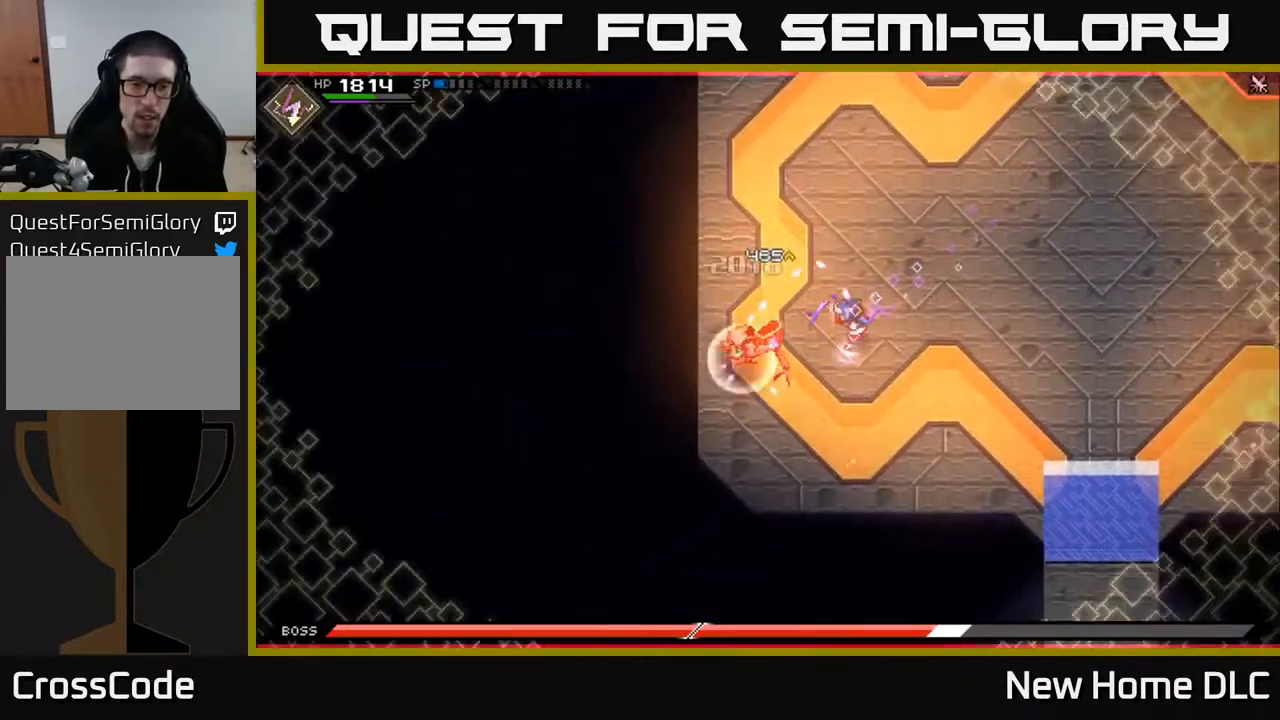
Gameplay with a controller (Xbox layout); each line is a JSON object with the inputs held at the frame after it. "events" lists button and stick changes between this image and that frame as [ms after this image, input, new state], when the widget could be followed in between.
{"buttons": [], "left_stick": "left", "right_stick": "center", "events": [[17, "X", "down"], [100, "X", "up"], [183, "X", "down"], [283, "X", "up"], [333, "X", "down"], [333, "left_stick", "left"], [433, "X", "up"]]}
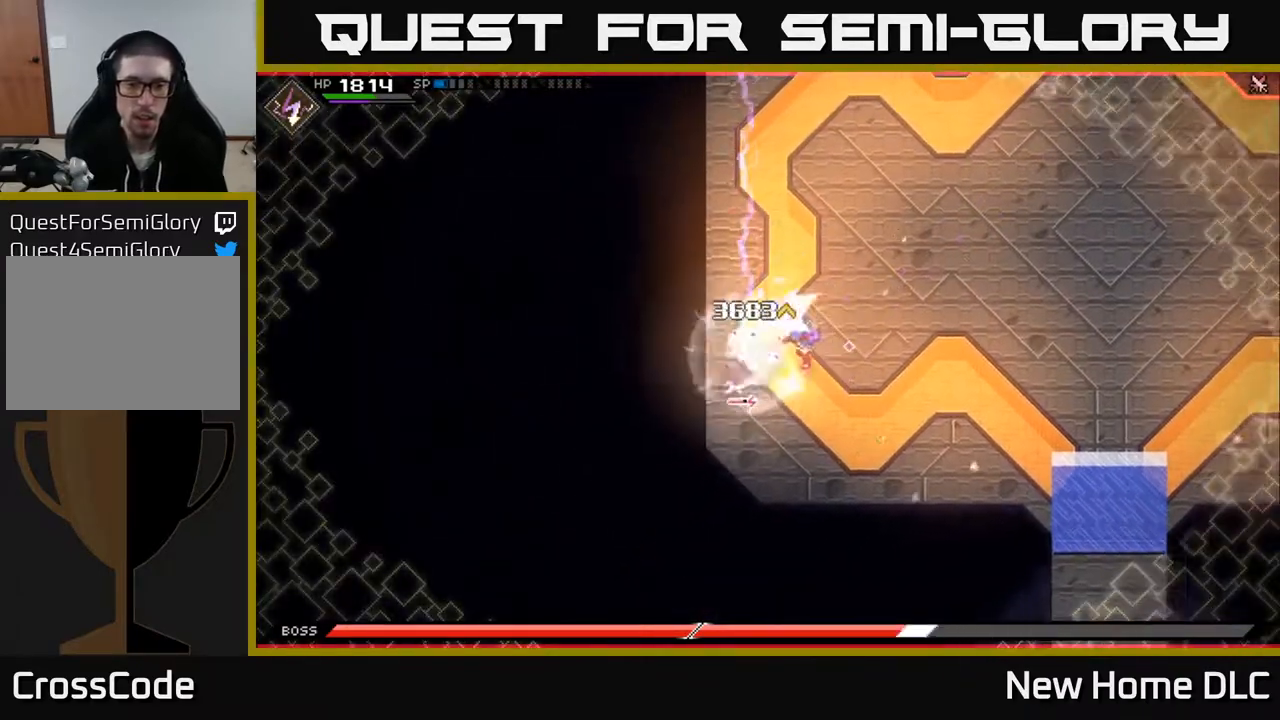
{"buttons": [], "left_stick": "center", "right_stick": "center", "events": [[17, "X", "down"], [33, "left_stick", "center"], [117, "X", "up"], [183, "X", "down"], [283, "X", "up"], [350, "X", "down"], [450, "X", "up"]]}
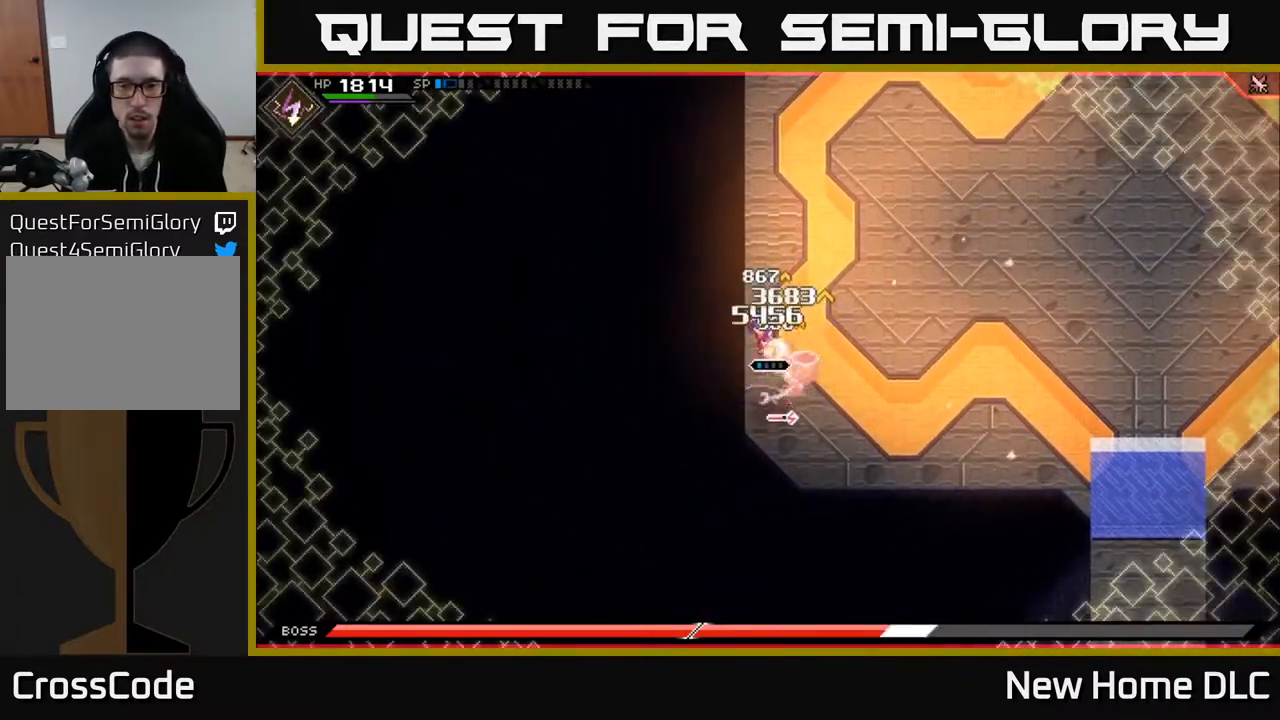
{"buttons": [], "left_stick": "down", "right_stick": "center", "events": [[17, "left_stick", "down"], [33, "X", "down"], [117, "X", "up"], [233, "X", "down"], [250, "R2", "down"], [367, "R2", "up"], [367, "X", "up"]]}
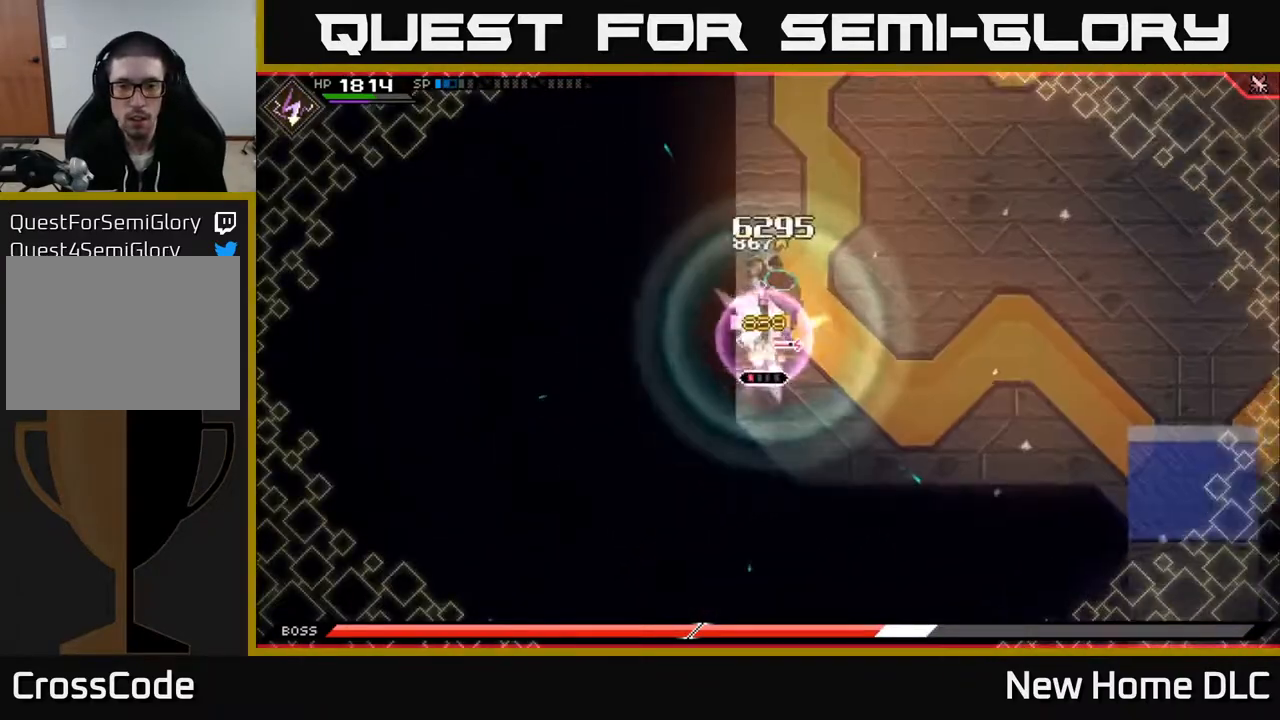
{"buttons": [], "left_stick": "up-right", "right_stick": "center", "events": [[67, "left_stick", "center"], [250, "left_stick", "up"], [367, "X", "down"], [367, "left_stick", "up-right"], [433, "X", "up"]]}
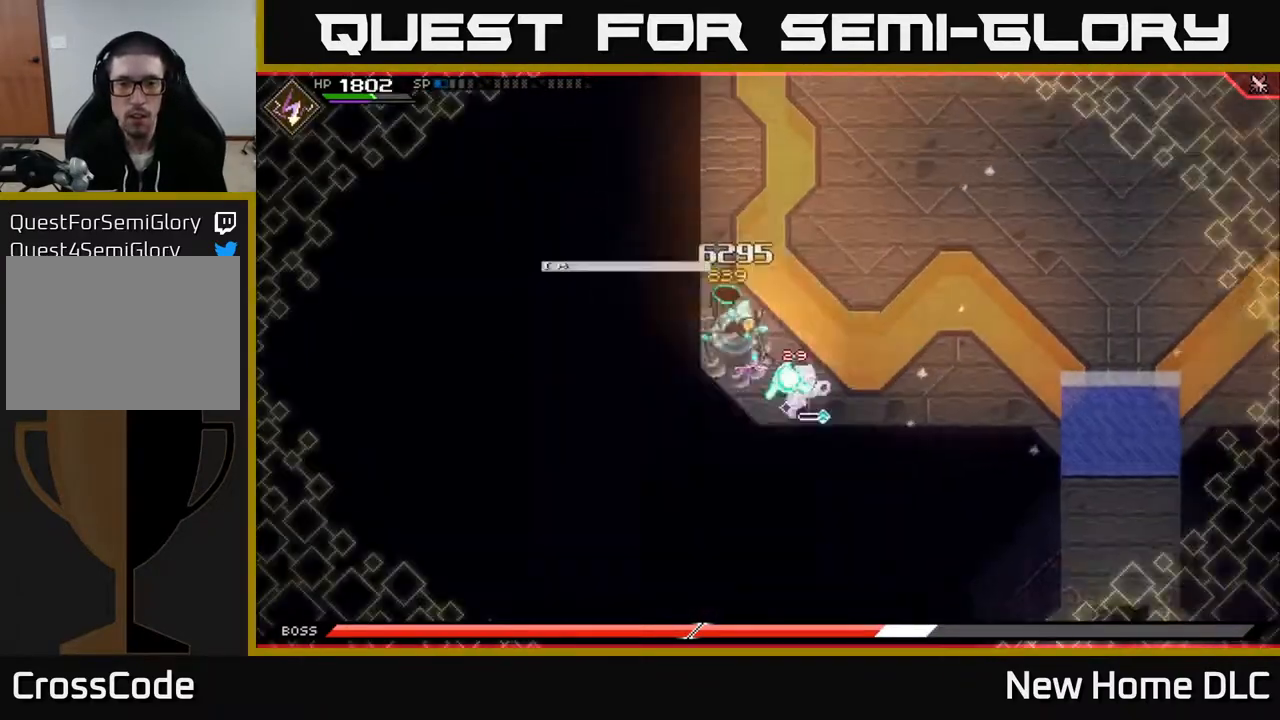
{"buttons": [], "left_stick": "up-right", "right_stick": "center", "events": [[83, "L1", "down"], [183, "L1", "up"], [250, "L1", "down"], [350, "L1", "up"]]}
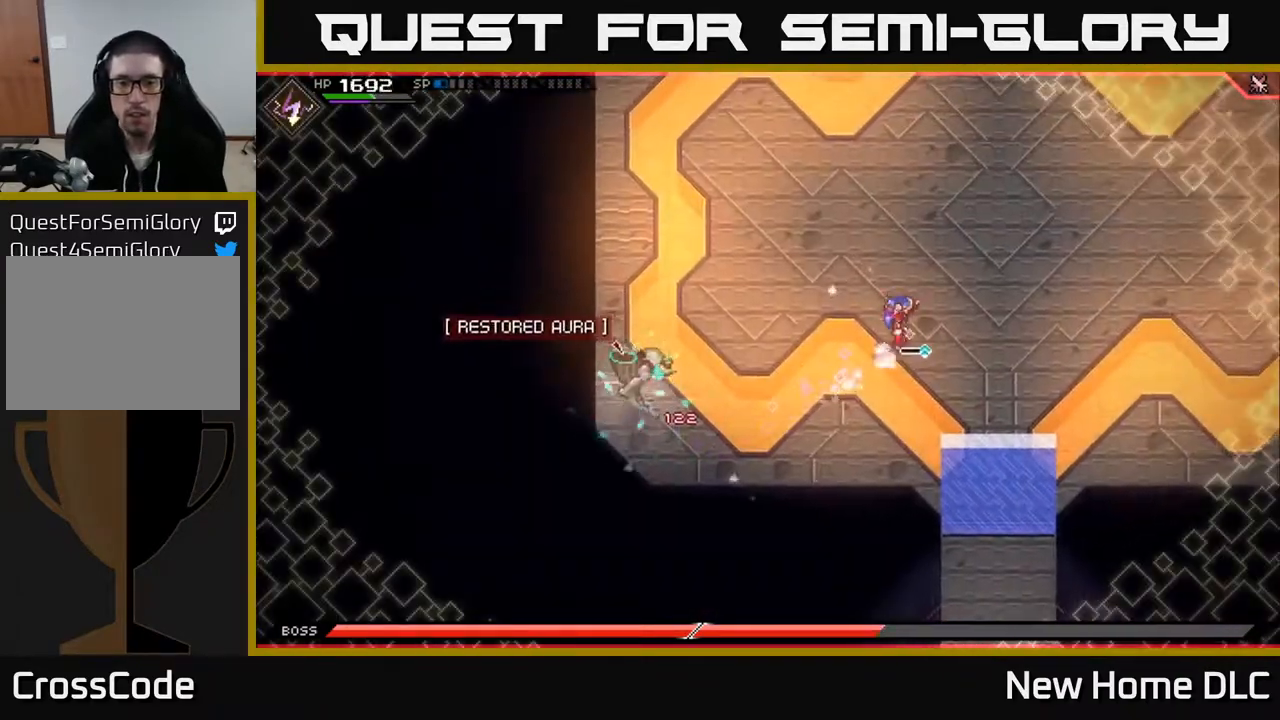
{"buttons": [], "left_stick": "up-right", "right_stick": "center", "events": []}
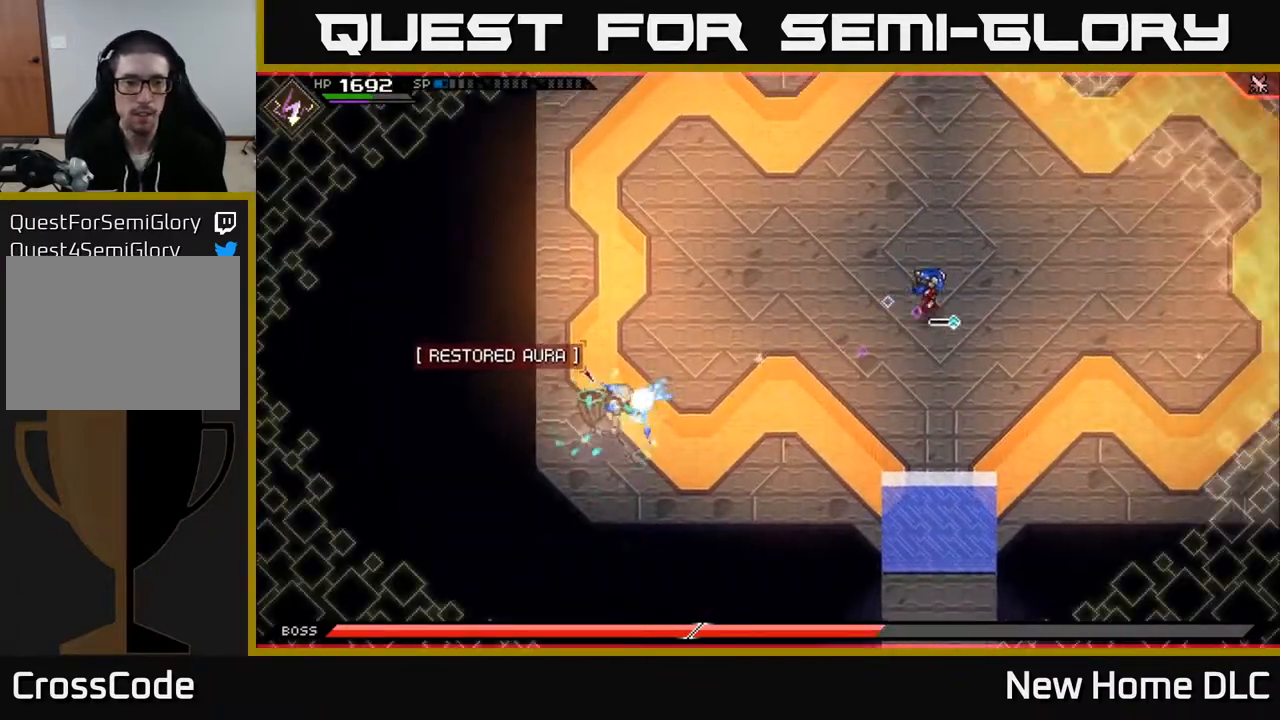
{"buttons": [], "left_stick": "up-right", "right_stick": "down-left", "events": [[200, "DPAD_RIGHT", "down"], [250, "DPAD_RIGHT", "up"], [483, "right_stick", "down-left"]]}
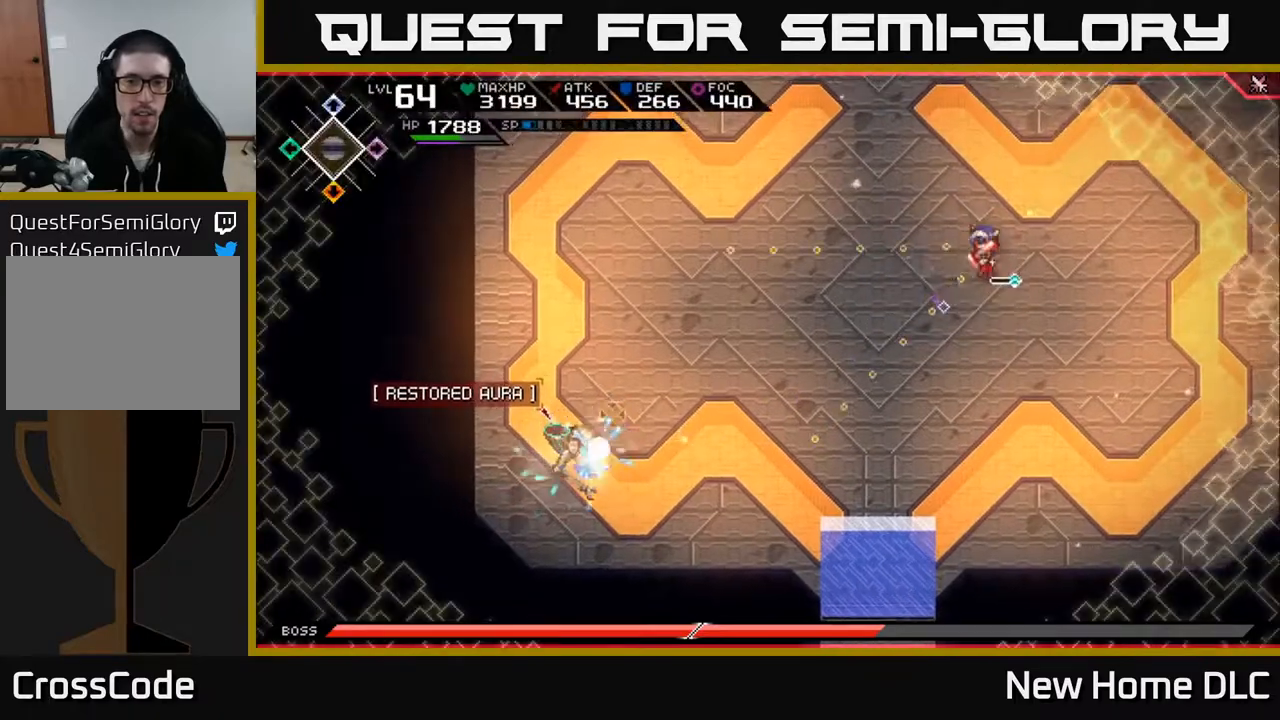
{"buttons": [], "left_stick": "up", "right_stick": "down-left", "events": [[333, "left_stick", "up"], [417, "R1", "down"], [500, "R1", "up"]]}
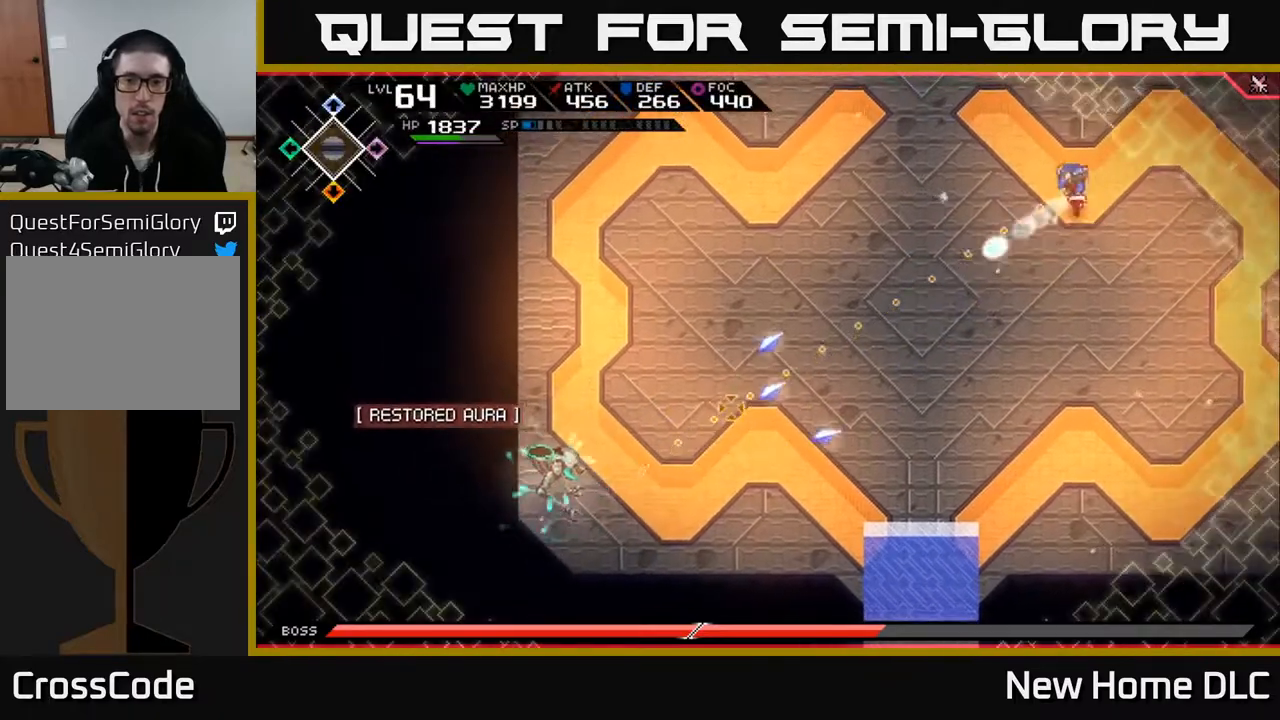
{"buttons": [], "left_stick": "left", "right_stick": "center", "events": [[83, "left_stick", "up-left"], [150, "L1", "down"], [167, "right_stick", "center"], [183, "left_stick", "left"], [233, "L1", "up"], [317, "L1", "down"], [433, "L1", "up"]]}
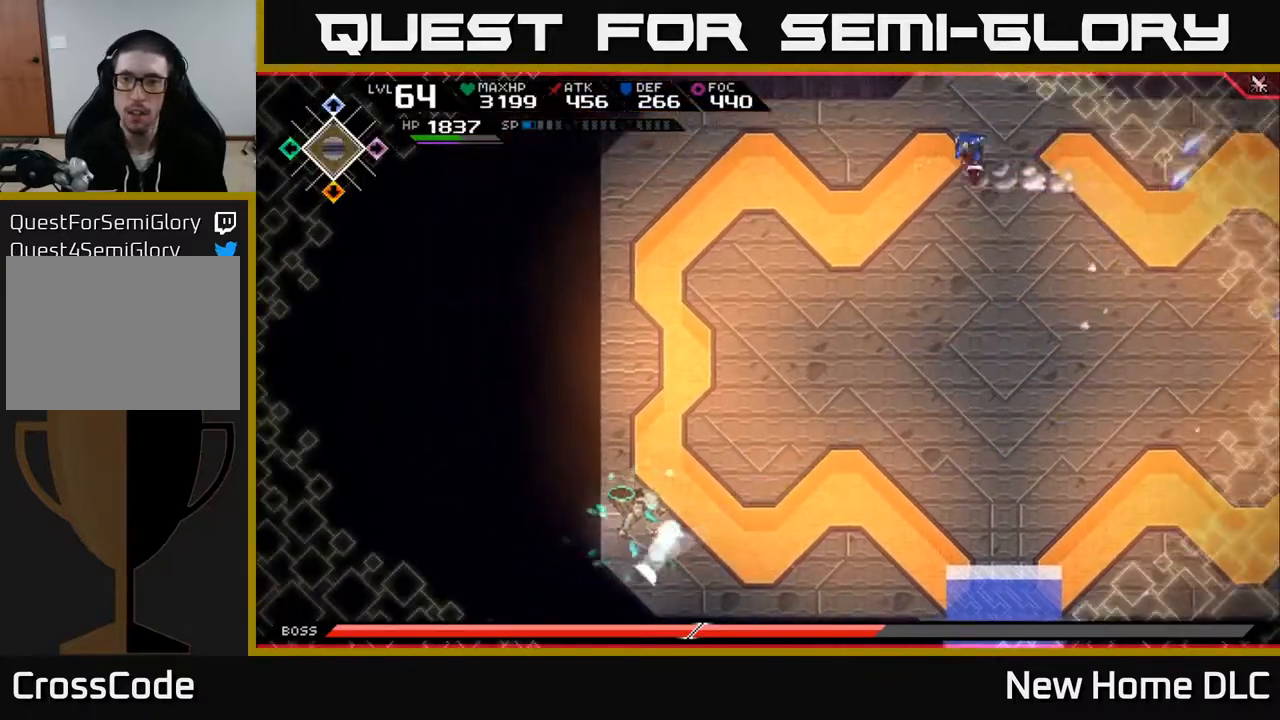
{"buttons": [], "left_stick": "left", "right_stick": "down-left", "events": [[100, "right_stick", "down-left"]]}
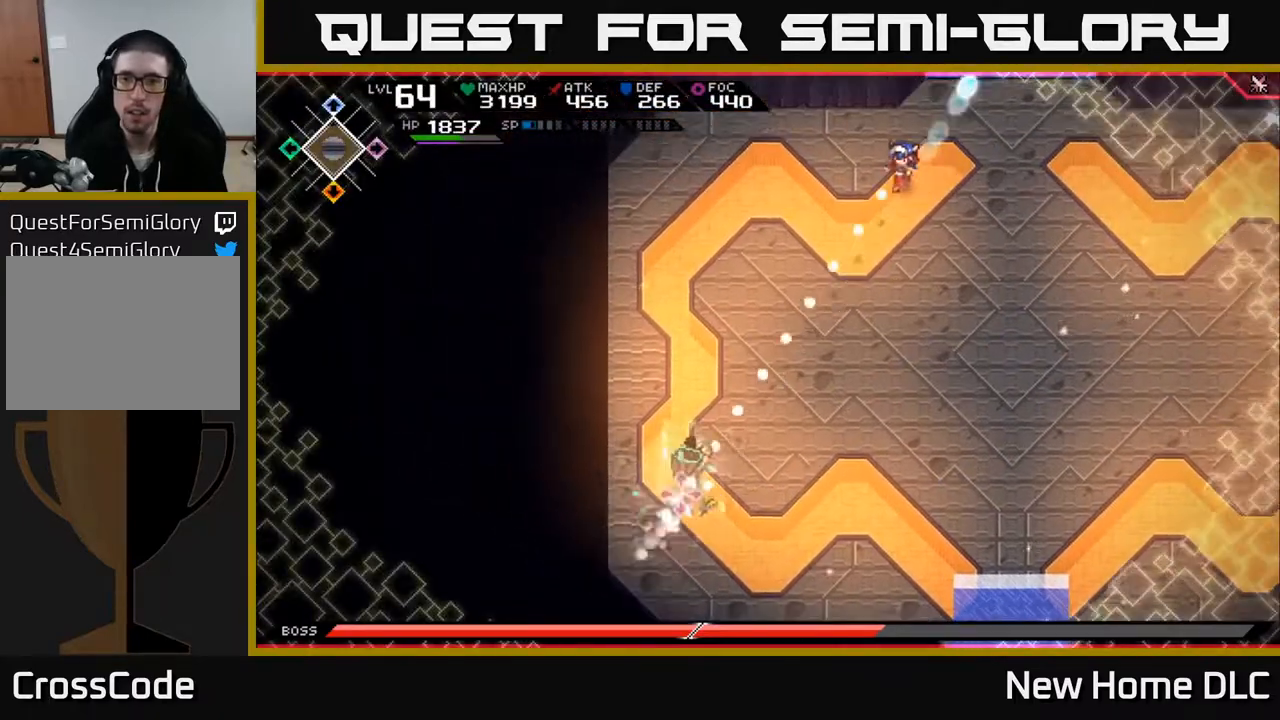
{"buttons": [], "left_stick": "left", "right_stick": "down-left", "events": [[17, "R1", "down"], [117, "R1", "up"]]}
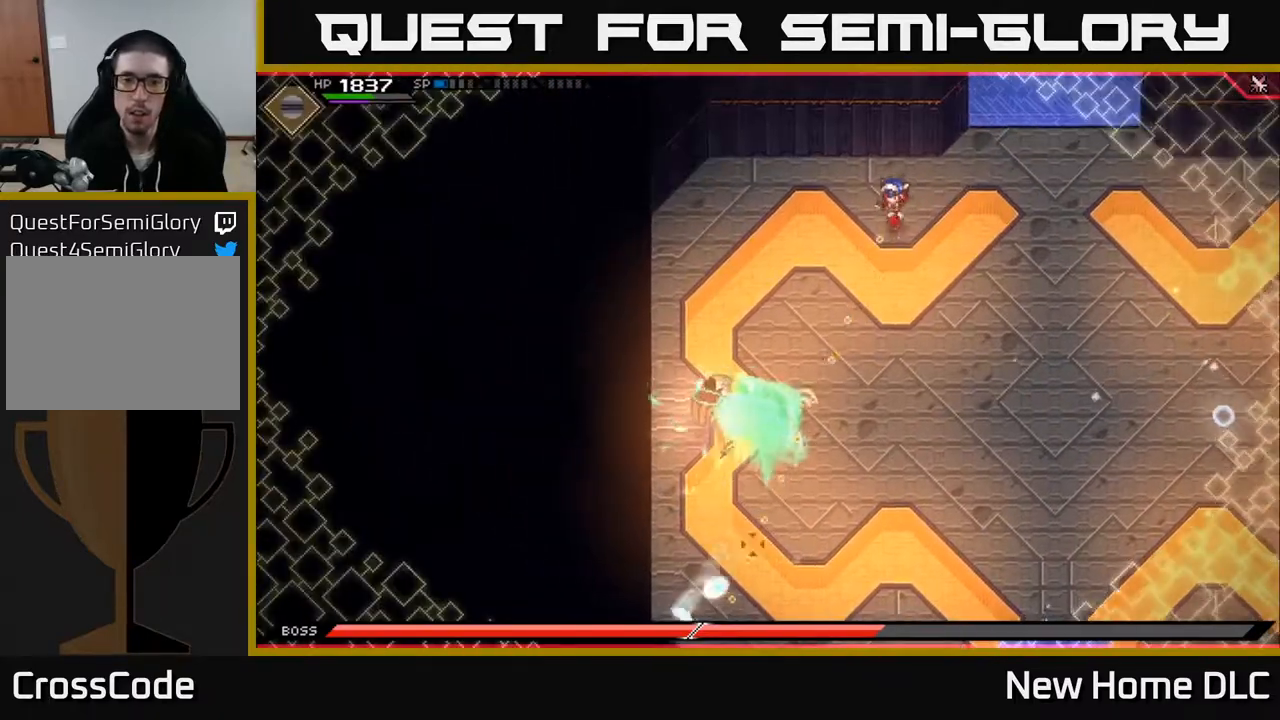
{"buttons": ["L1"], "left_stick": "right", "right_stick": "down-left", "events": [[150, "R1", "down"], [200, "left_stick", "right"], [267, "R1", "up"], [467, "L1", "down"]]}
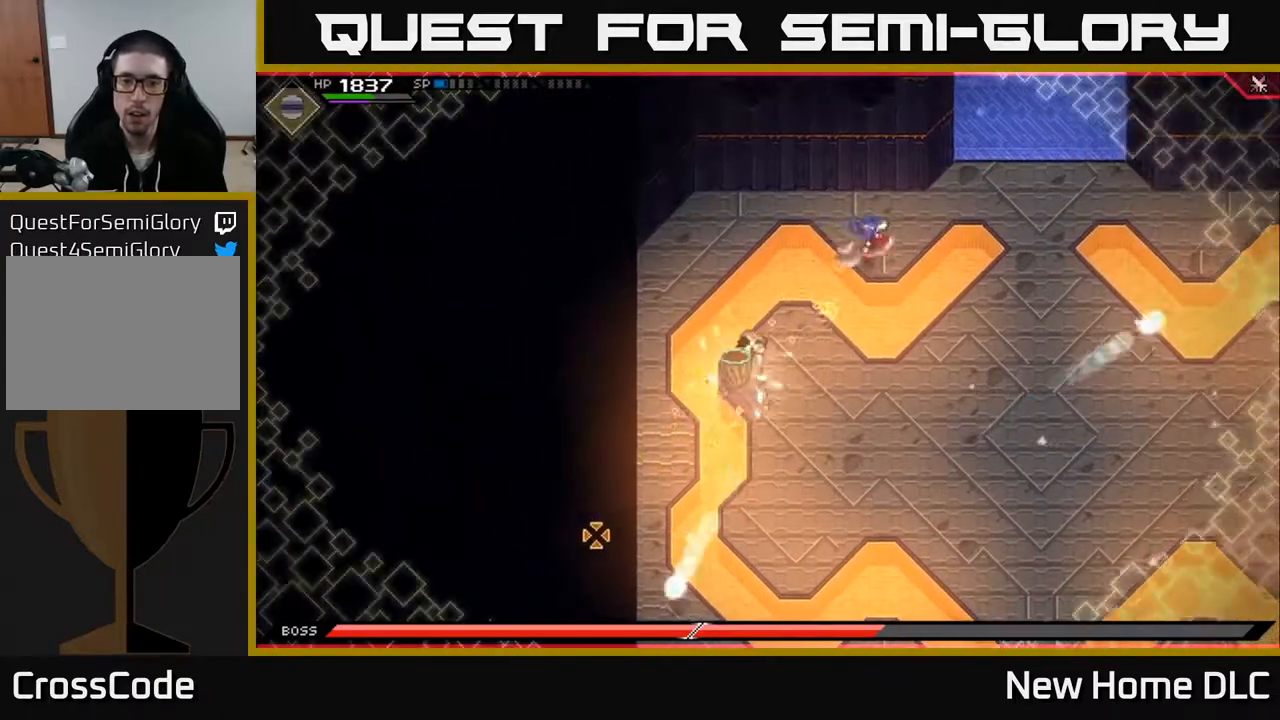
{"buttons": [], "left_stick": "right", "right_stick": "left", "events": [[100, "L1", "up"], [183, "L1", "down"], [250, "L1", "up"], [333, "R1", "down"], [350, "right_stick", "left"], [450, "R1", "up"]]}
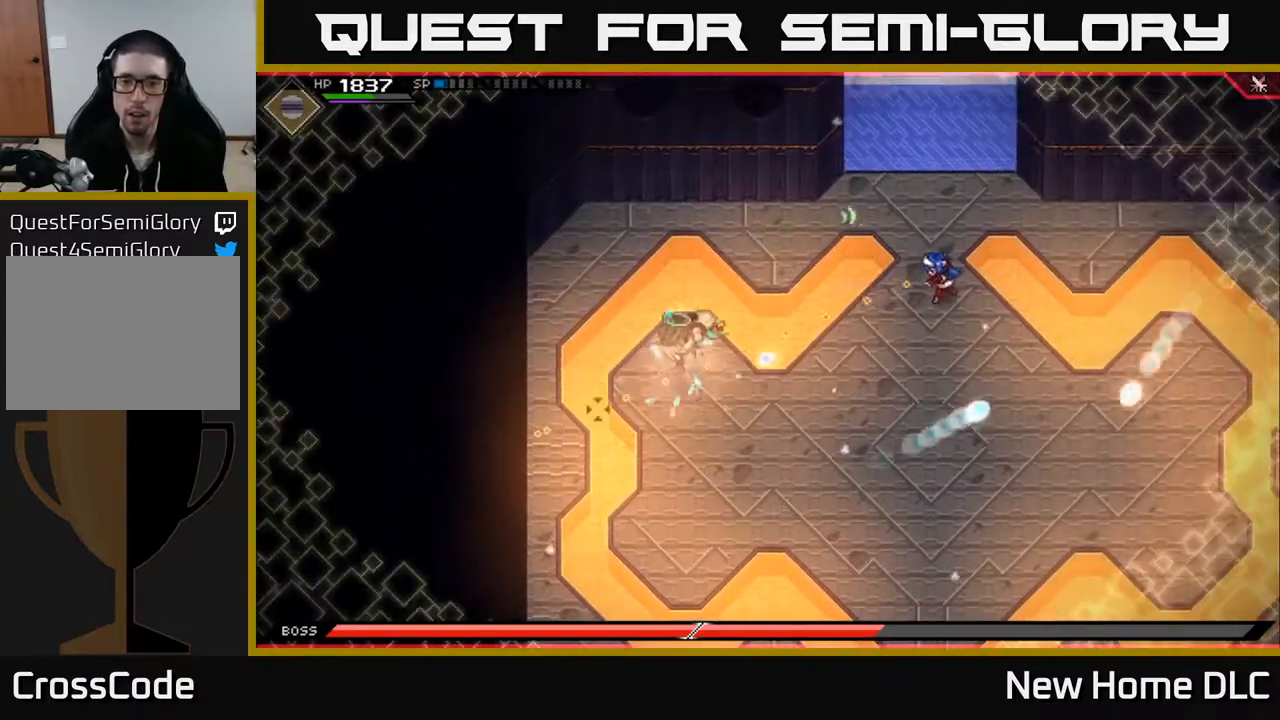
{"buttons": [], "left_stick": "down-right", "right_stick": "left", "events": [[83, "left_stick", "down-right"], [333, "R1", "down"], [467, "R1", "up"]]}
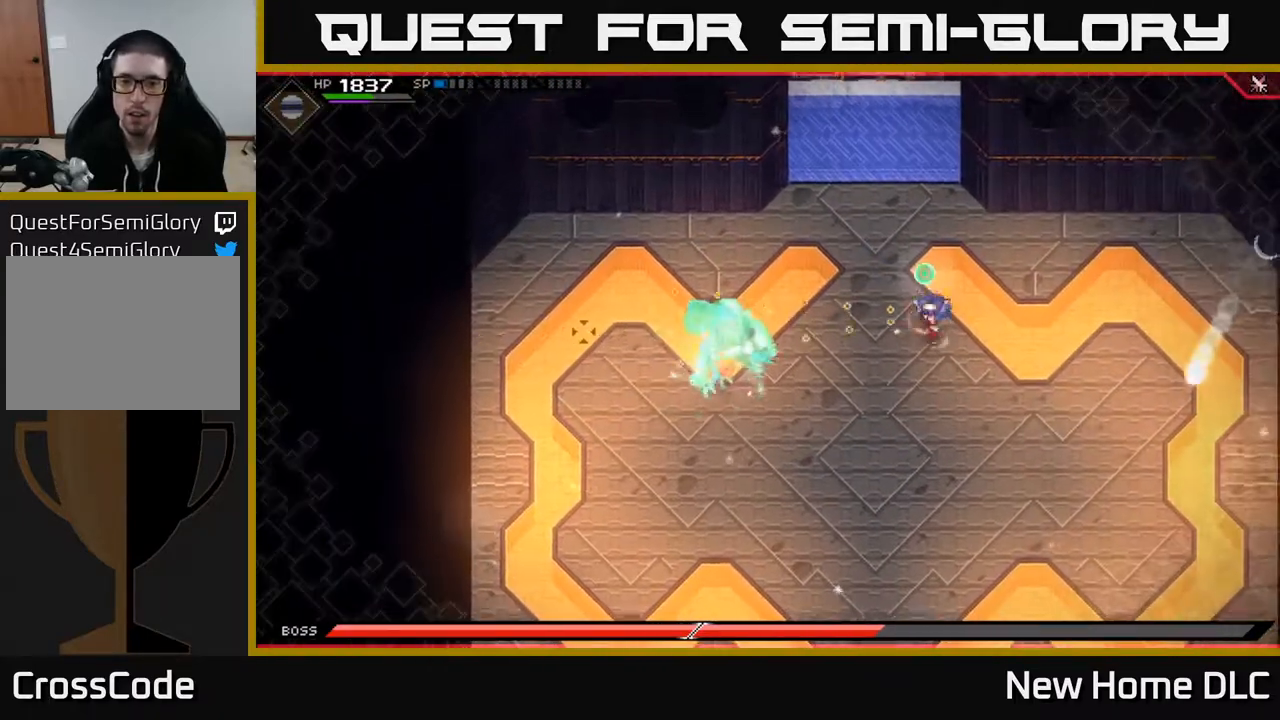
{"buttons": [], "left_stick": "down", "right_stick": "left", "events": [[17, "L1", "down"], [50, "left_stick", "down"], [167, "L1", "up"]]}
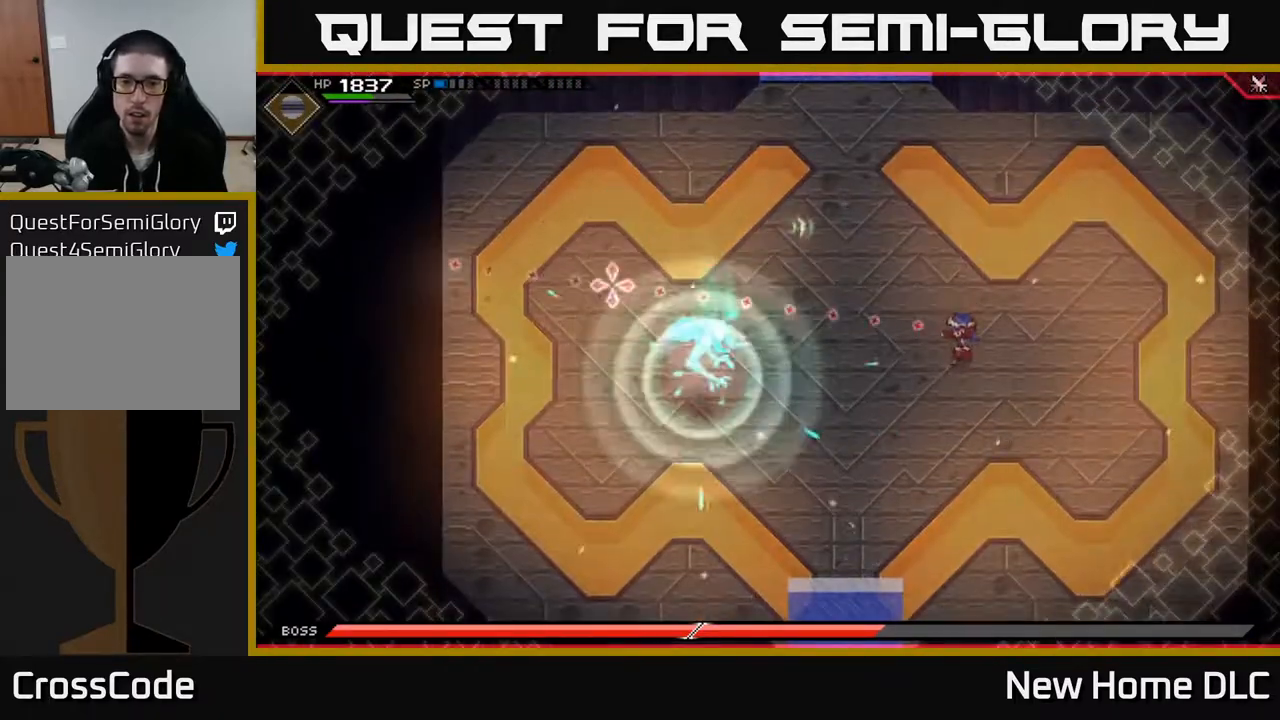
{"buttons": [], "left_stick": "up-right", "right_stick": "left", "events": [[33, "R1", "down"], [67, "left_stick", "down-right"], [133, "R1", "up"], [233, "left_stick", "right"], [333, "left_stick", "up-right"]]}
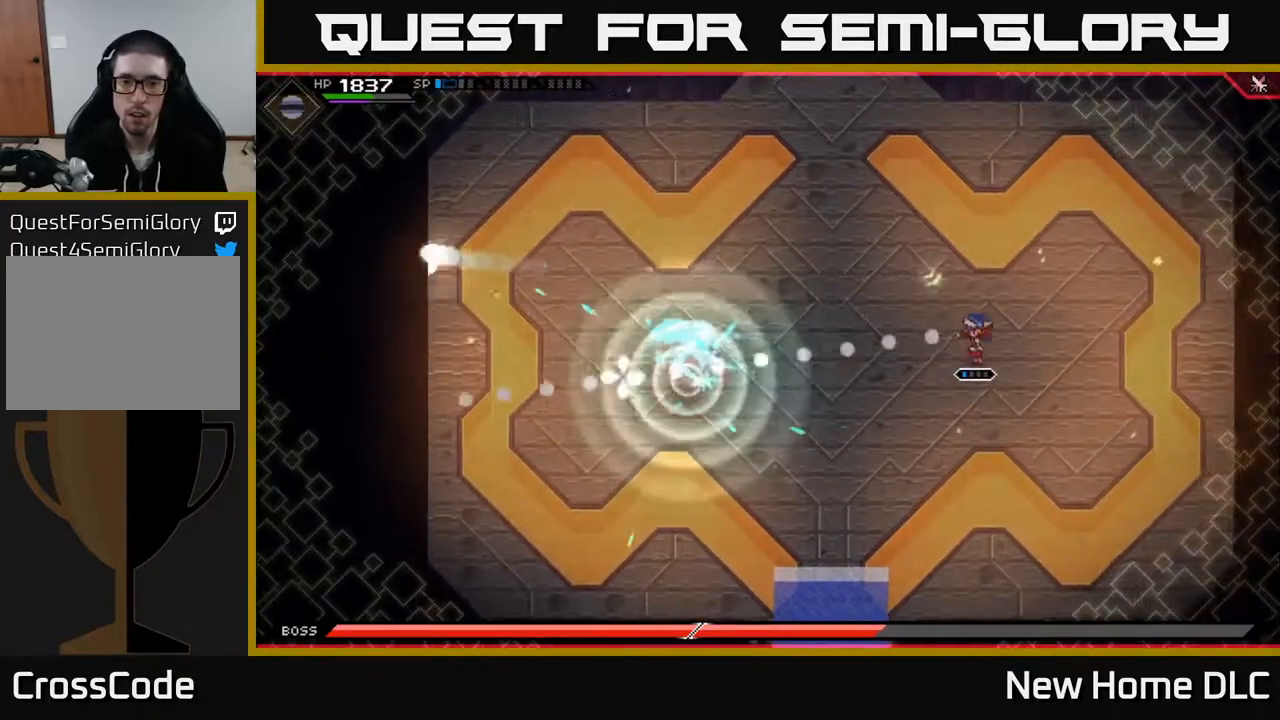
{"buttons": [], "left_stick": "right", "right_stick": "left", "events": [[17, "left_stick", "right"], [117, "R1", "down"], [217, "R1", "up"], [233, "L1", "down"], [367, "L1", "up"]]}
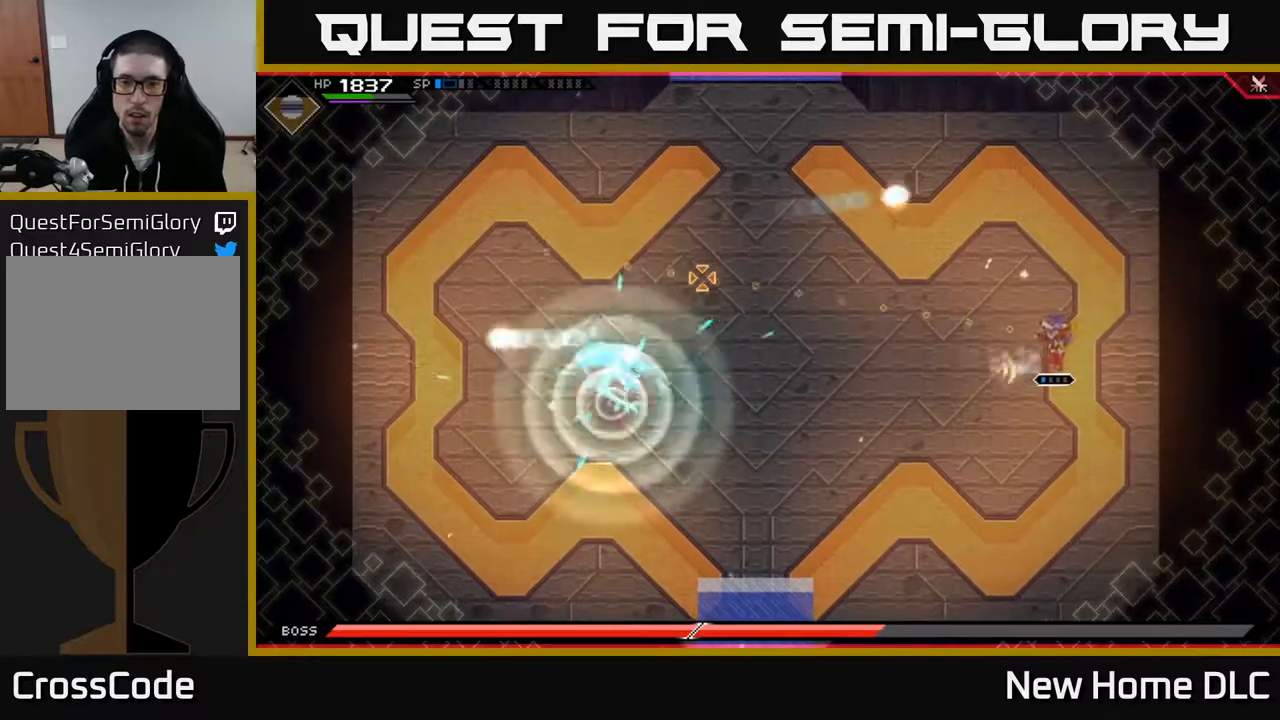
{"buttons": [], "left_stick": "up-left", "right_stick": "center", "events": [[67, "left_stick", "up-right"], [267, "left_stick", "up"], [450, "left_stick", "up-left"], [467, "right_stick", "center"]]}
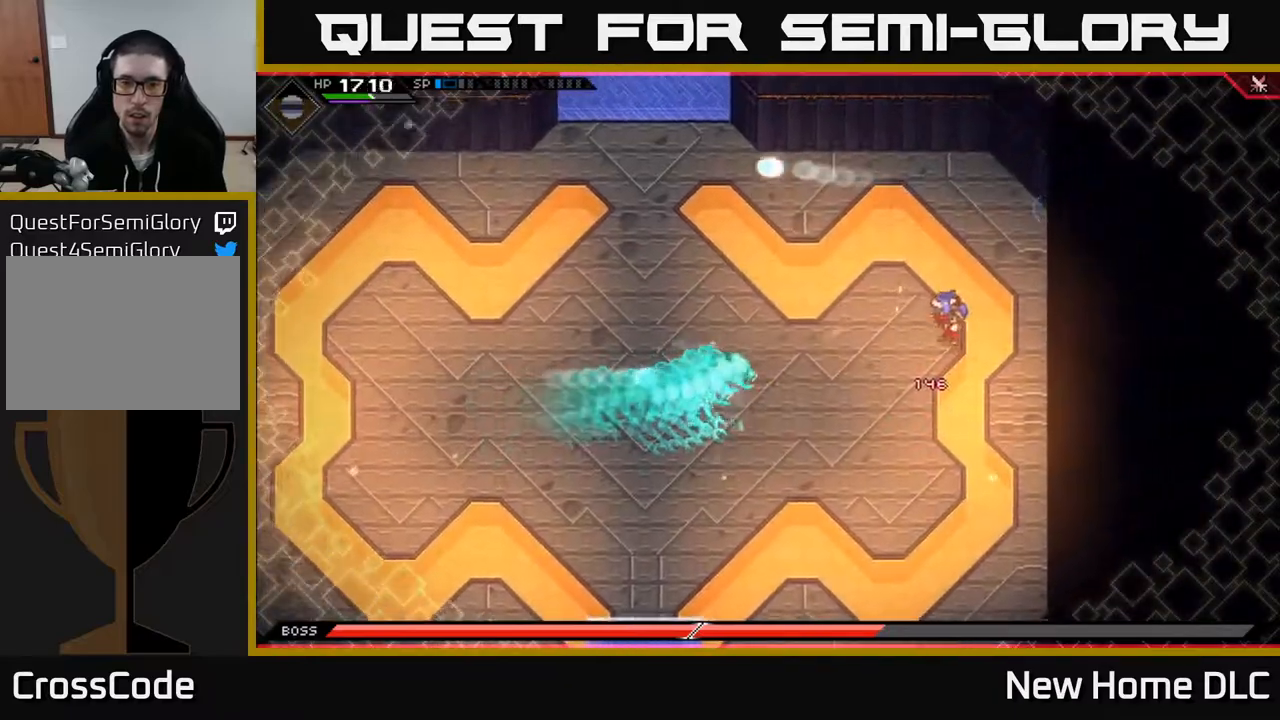
{"buttons": [], "left_stick": "left", "right_stick": "center", "events": [[217, "L1", "down"], [217, "left_stick", "left"], [300, "L1", "up"], [400, "L1", "down"], [450, "L1", "up"]]}
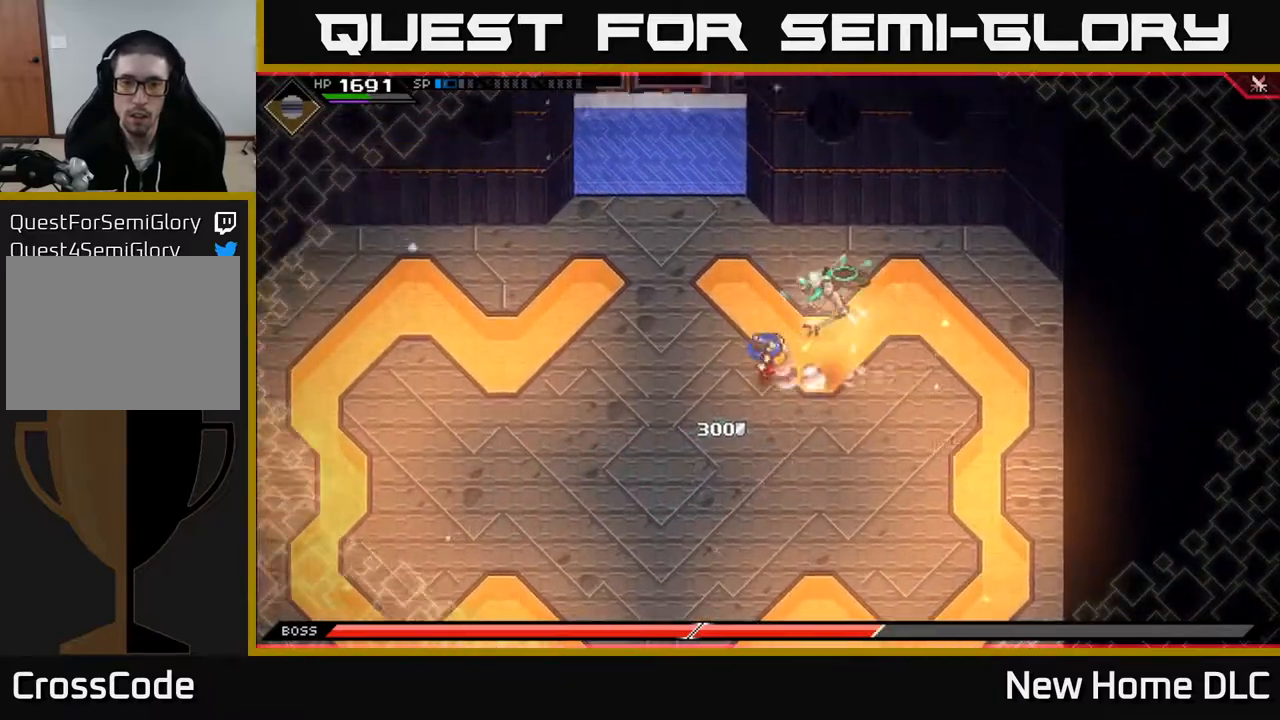
{"buttons": [], "left_stick": "down-left", "right_stick": "up-right", "events": [[33, "L1", "down"], [117, "L1", "up"], [317, "left_stick", "down-left"], [333, "right_stick", "up-right"]]}
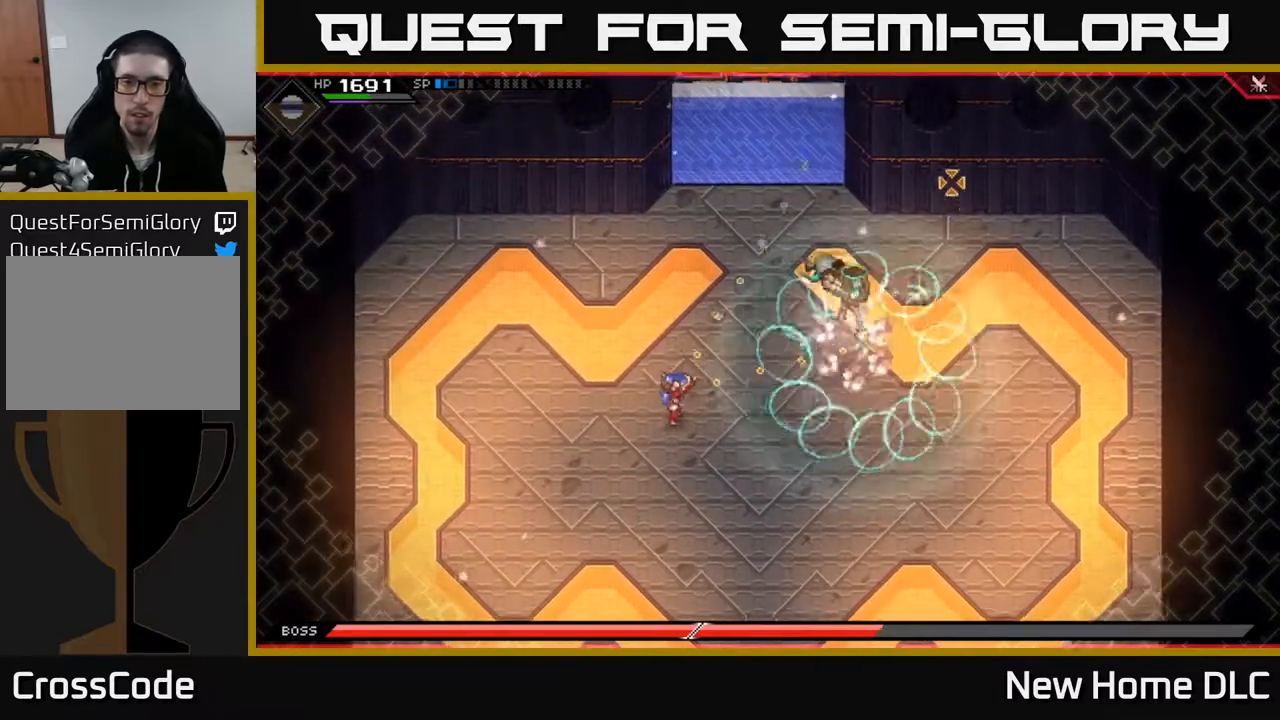
{"buttons": ["L1"], "left_stick": "down-left", "right_stick": "center", "events": [[133, "right_stick", "center"], [267, "L1", "down"], [383, "L1", "up"], [450, "L1", "down"]]}
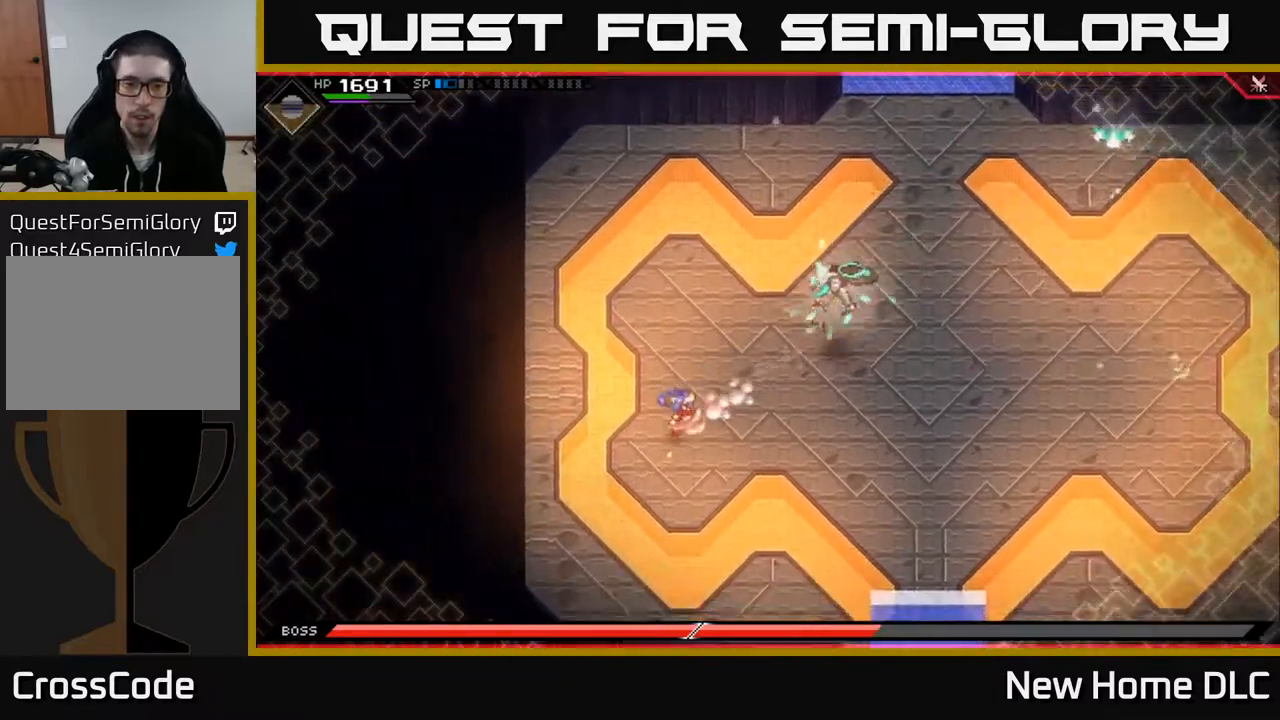
{"buttons": [], "left_stick": "down", "right_stick": "up-right", "events": [[83, "L1", "up"], [100, "DPAD_LEFT", "down"], [217, "DPAD_LEFT", "up"], [317, "left_stick", "down"], [417, "right_stick", "up-right"]]}
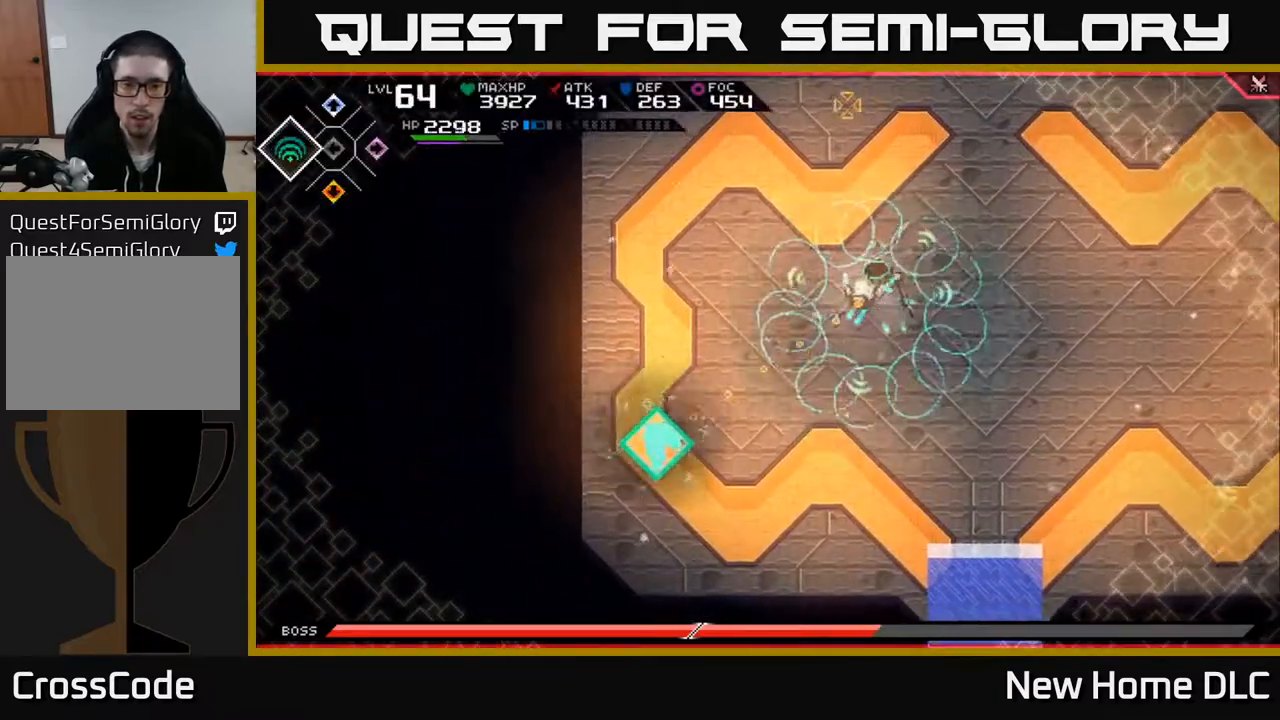
{"buttons": [], "left_stick": "center", "right_stick": "up-right", "events": [[17, "R2", "down"], [33, "left_stick", "down-right"], [117, "R2", "up"], [317, "left_stick", "center"]]}
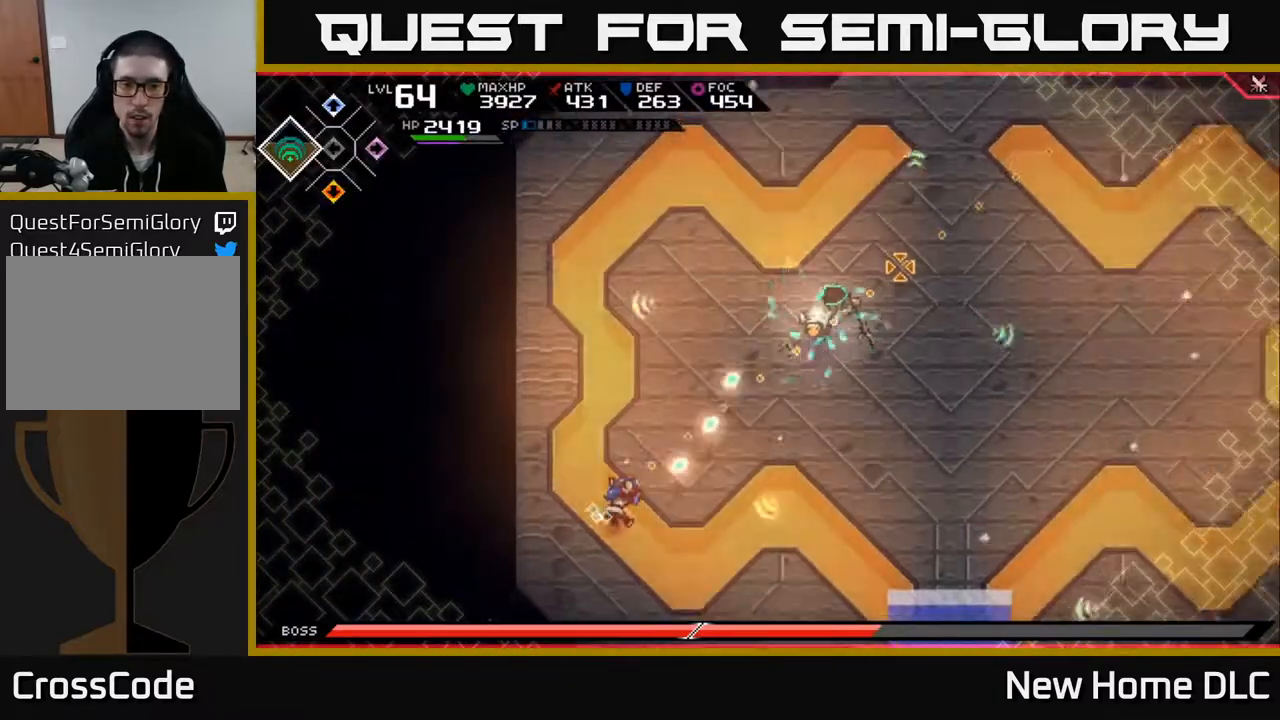
{"buttons": [], "left_stick": "up-right", "right_stick": "up-right", "events": [[317, "left_stick", "up"], [450, "left_stick", "up-right"]]}
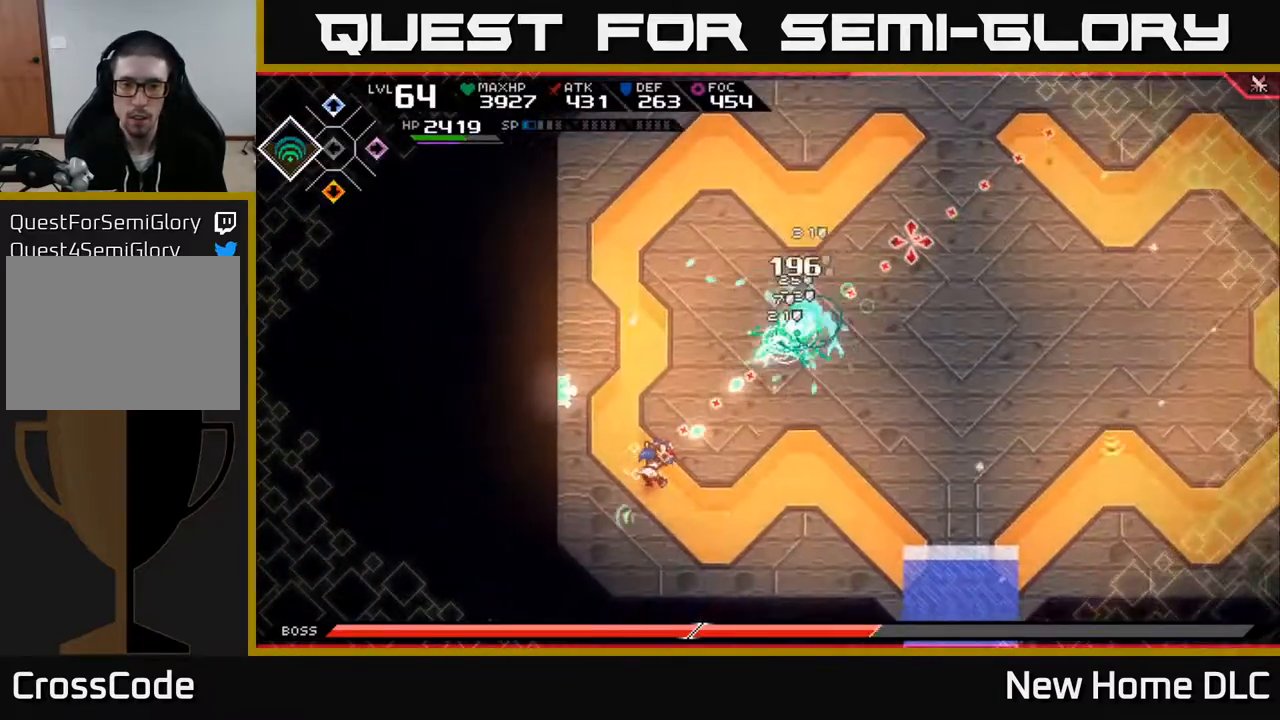
{"buttons": [], "left_stick": "down-right", "right_stick": "up-right", "events": [[83, "left_stick", "center"], [300, "left_stick", "down-right"]]}
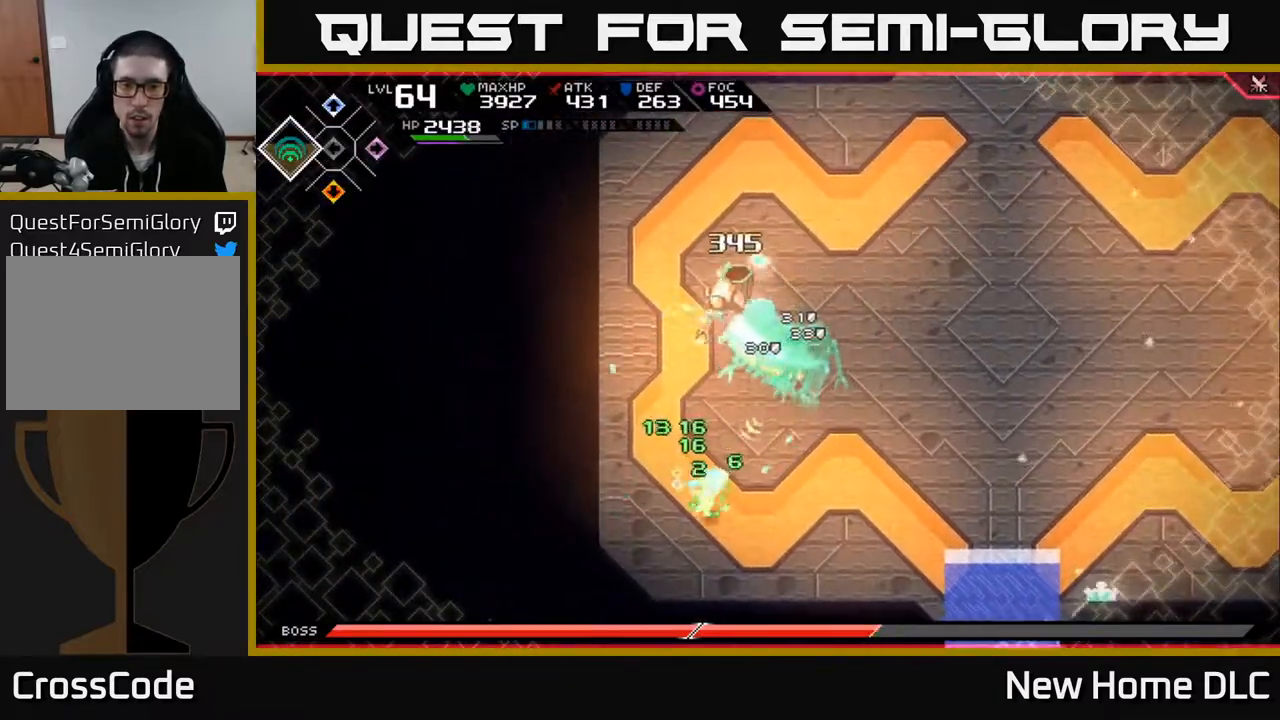
{"buttons": [], "left_stick": "up-right", "right_stick": "center", "events": [[17, "right_stick", "center"], [50, "L1", "down"], [100, "left_stick", "up-right"], [200, "L1", "up"], [300, "L1", "down"], [433, "L1", "up"]]}
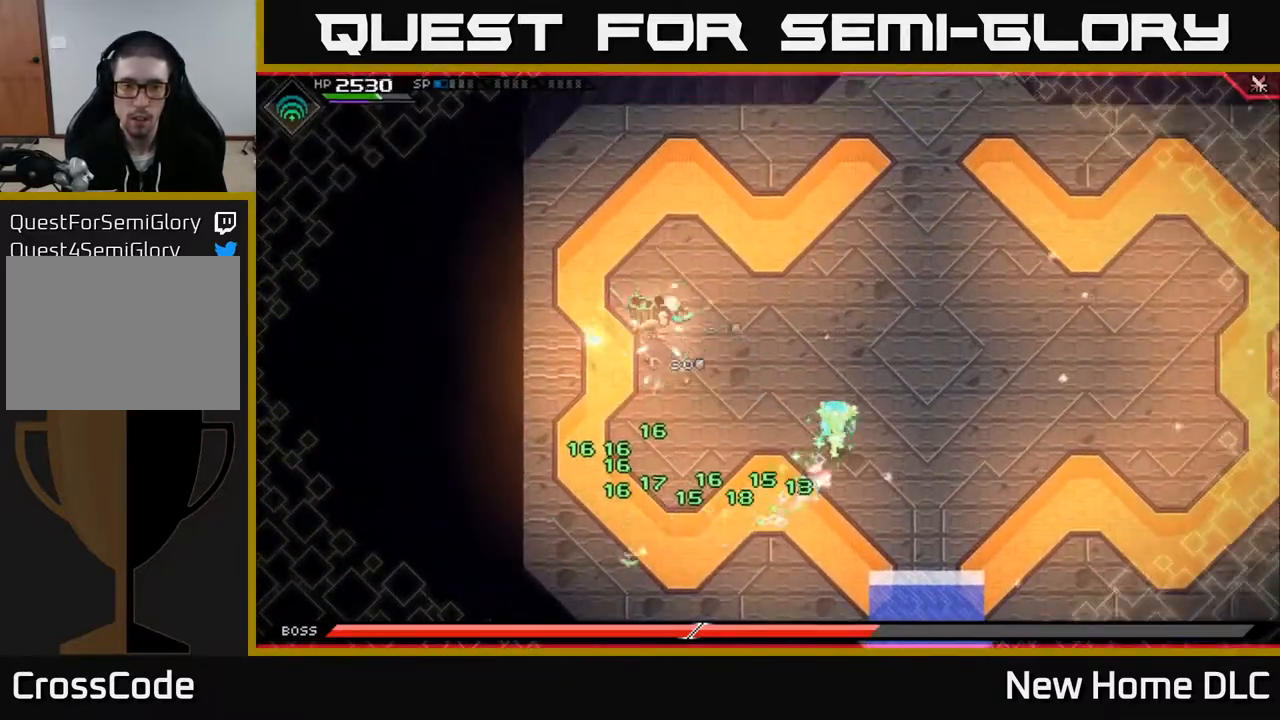
{"buttons": [], "left_stick": "right", "right_stick": "left", "events": [[283, "right_stick", "left"], [367, "left_stick", "right"]]}
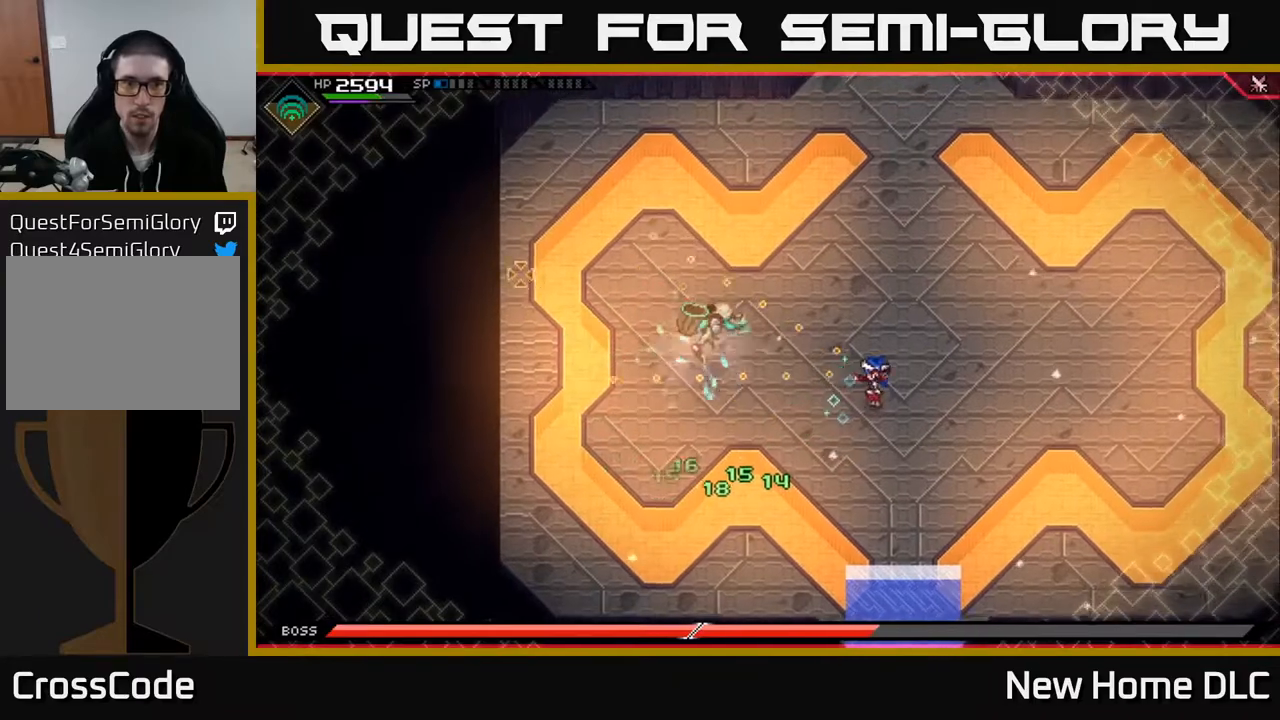
{"buttons": [], "left_stick": "up-right", "right_stick": "left", "events": [[117, "R1", "down"], [267, "R1", "up"], [350, "left_stick", "up-right"]]}
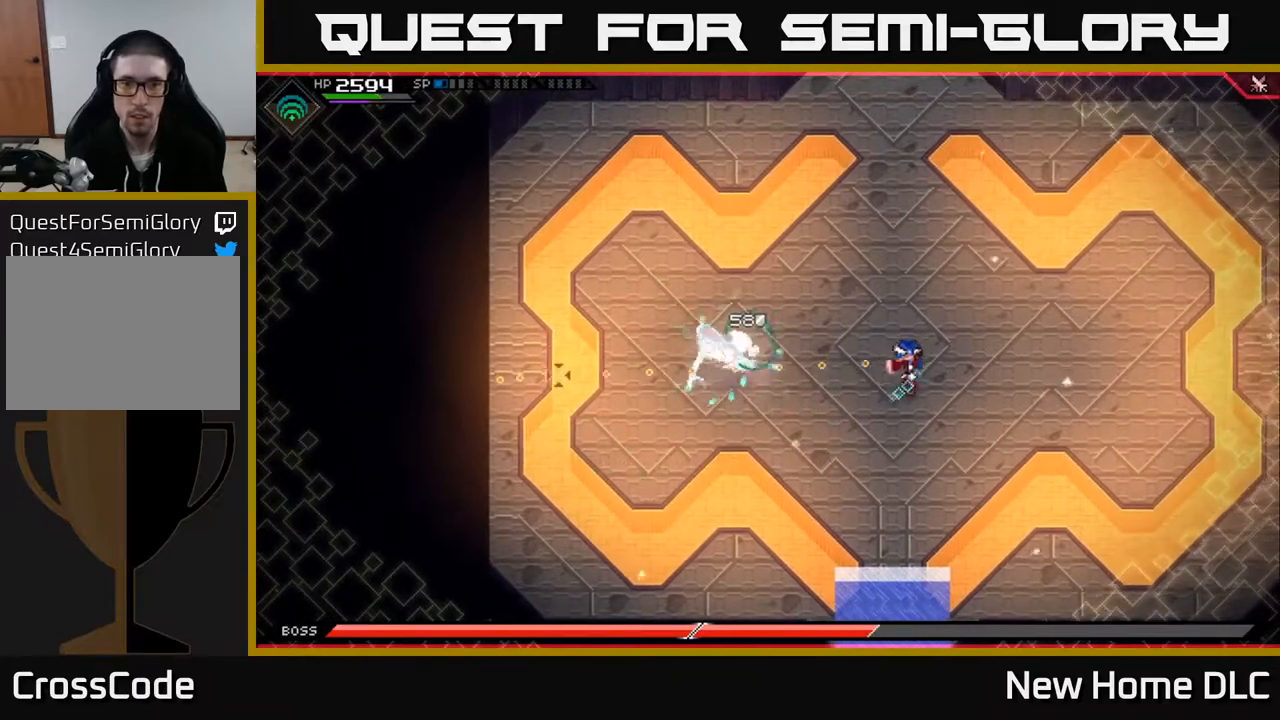
{"buttons": [], "left_stick": "up-right", "right_stick": "left", "events": [[150, "R1", "down"], [267, "R1", "up"], [400, "L1", "down"], [500, "L1", "up"]]}